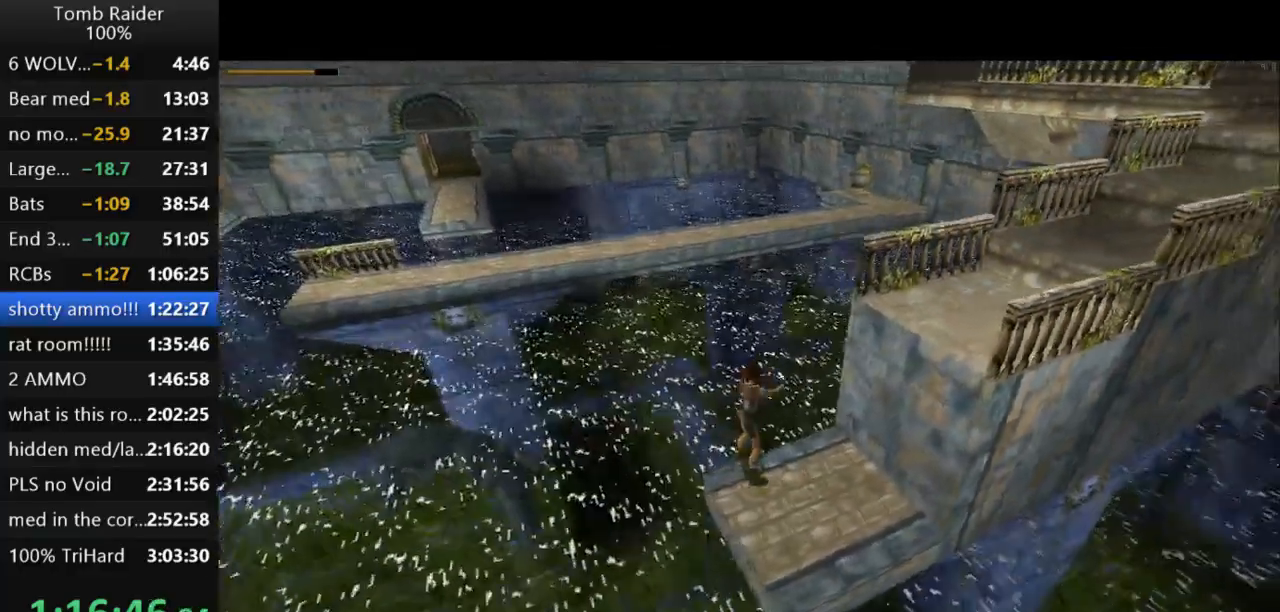
Gameplay with keyboard; each line is a JSON object with the keys held at the frame after it. "events" lists presses ("down") and releases ("up") of "action", "action2", "down", "guns", "inv", "jump", "left", "look", "lstep", "right", "roll", "roll2", "rstep", "up" and "walk" between this image and that frame as [ms after this image, input, new state], when the widget could be followed in between. No other keys are recorded. Mouse input is not recorded. Key names are as the overlay labels them; some are game actions (e.g. jump) rather than physical keys.
{"keys": [], "events": [[100, "action2", "up"]]}
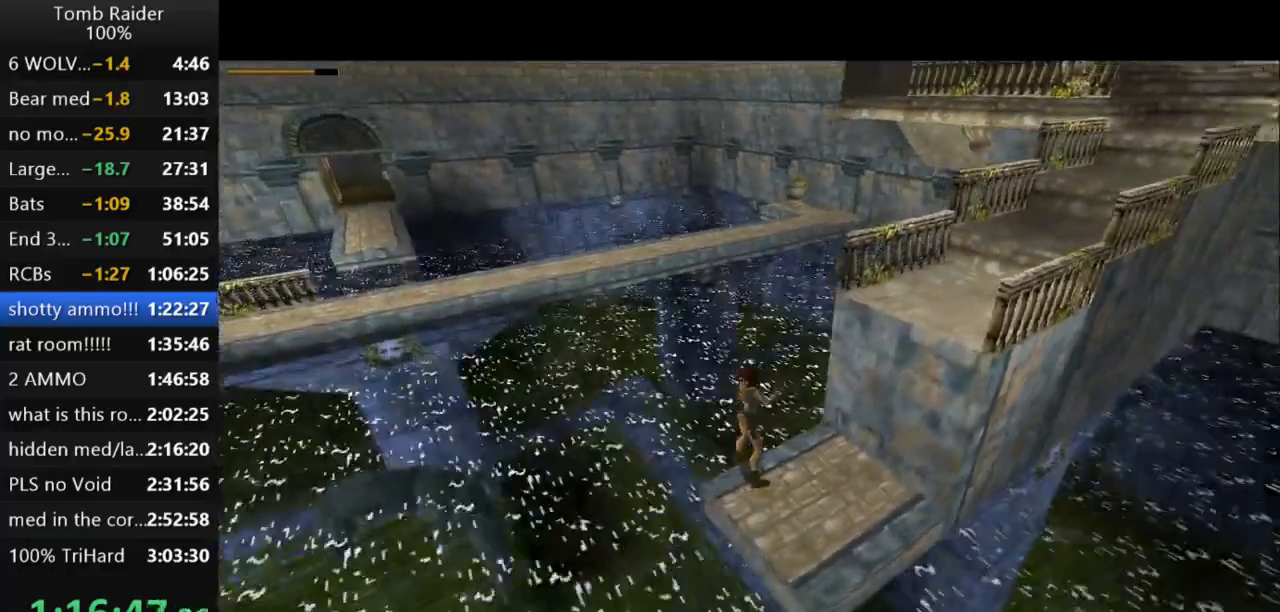
{"keys": ["action2"], "events": [[133, "action2", "down"]]}
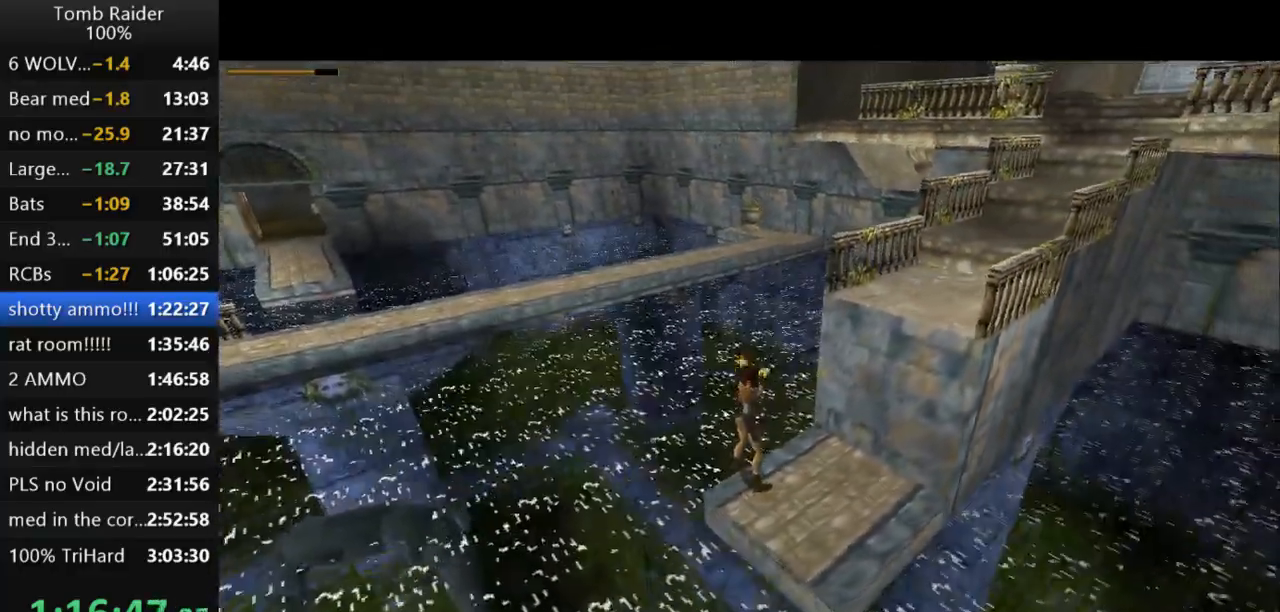
{"keys": ["down", "walk"], "events": [[233, "action2", "up"], [367, "walk", "down"], [467, "down", "down"]]}
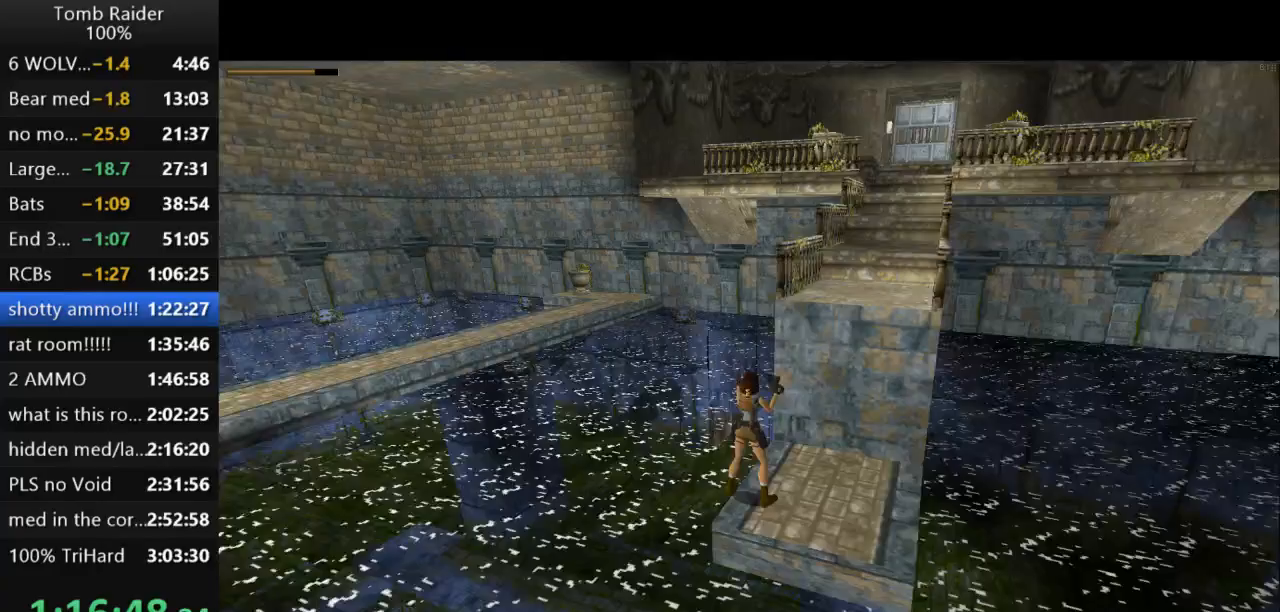
{"keys": ["down", "walk"], "events": []}
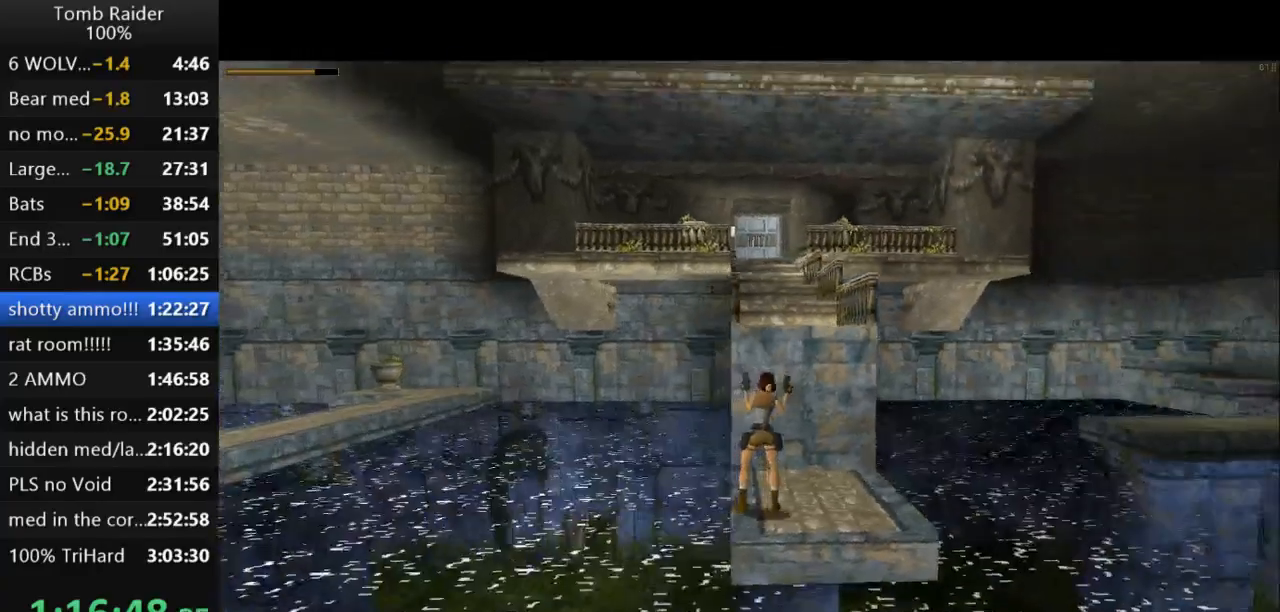
{"keys": ["walk"], "events": [[300, "down", "up"]]}
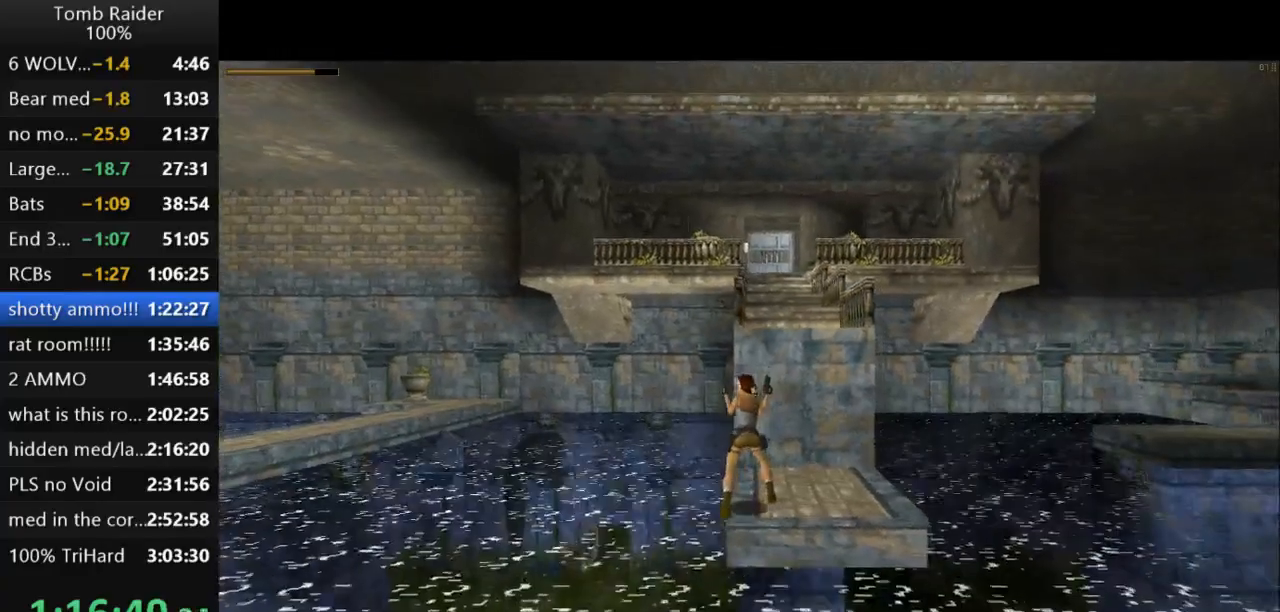
{"keys": ["jump"], "events": [[100, "walk", "up"], [233, "right", "down"], [433, "right", "up"], [500, "jump", "down"]]}
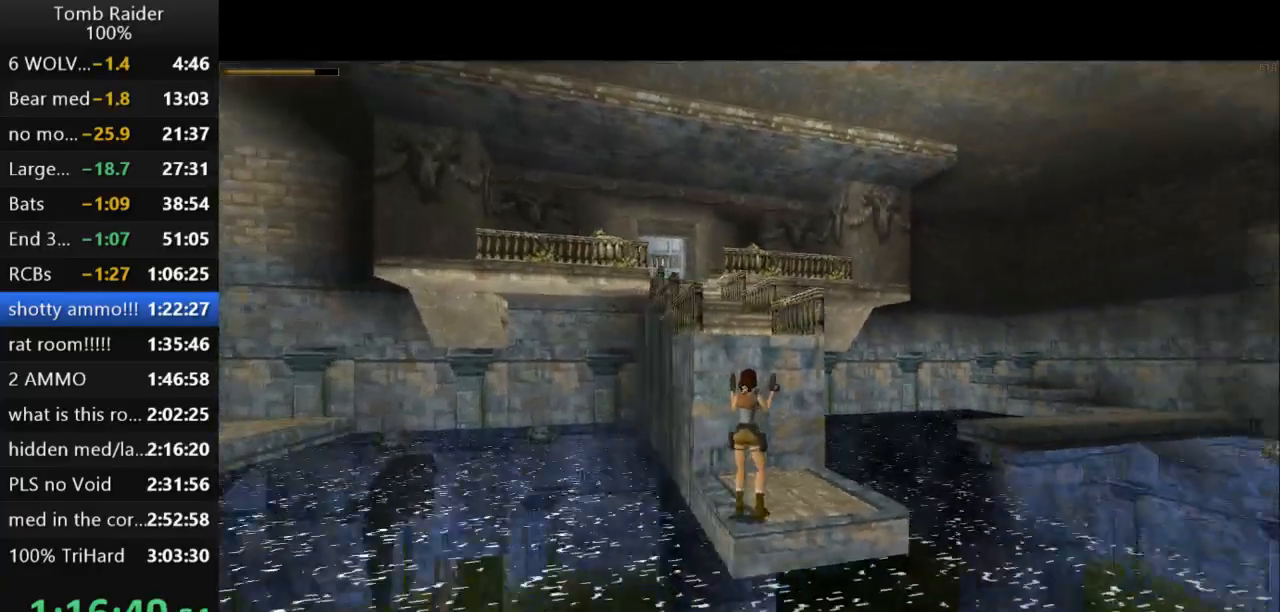
{"keys": ["guns", "left", "up"], "events": [[100, "up", "down"], [233, "left", "down"], [367, "jump", "up"], [500, "guns", "down"]]}
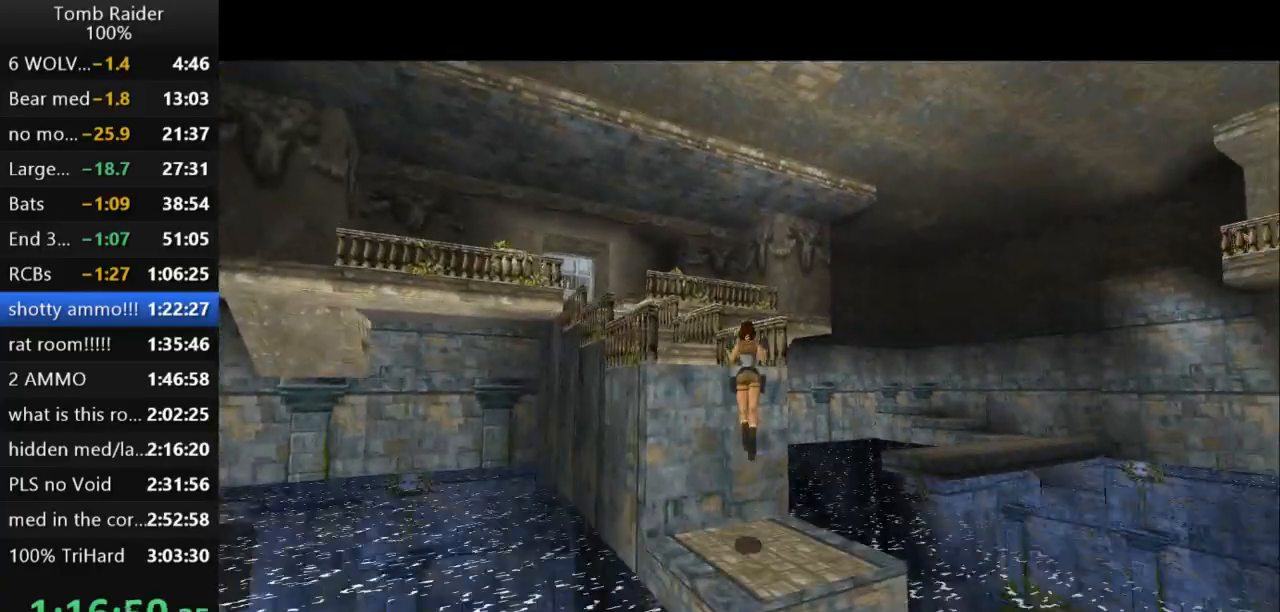
{"keys": ["jump", "left", "up"], "events": [[133, "guns", "up"], [467, "jump", "down"]]}
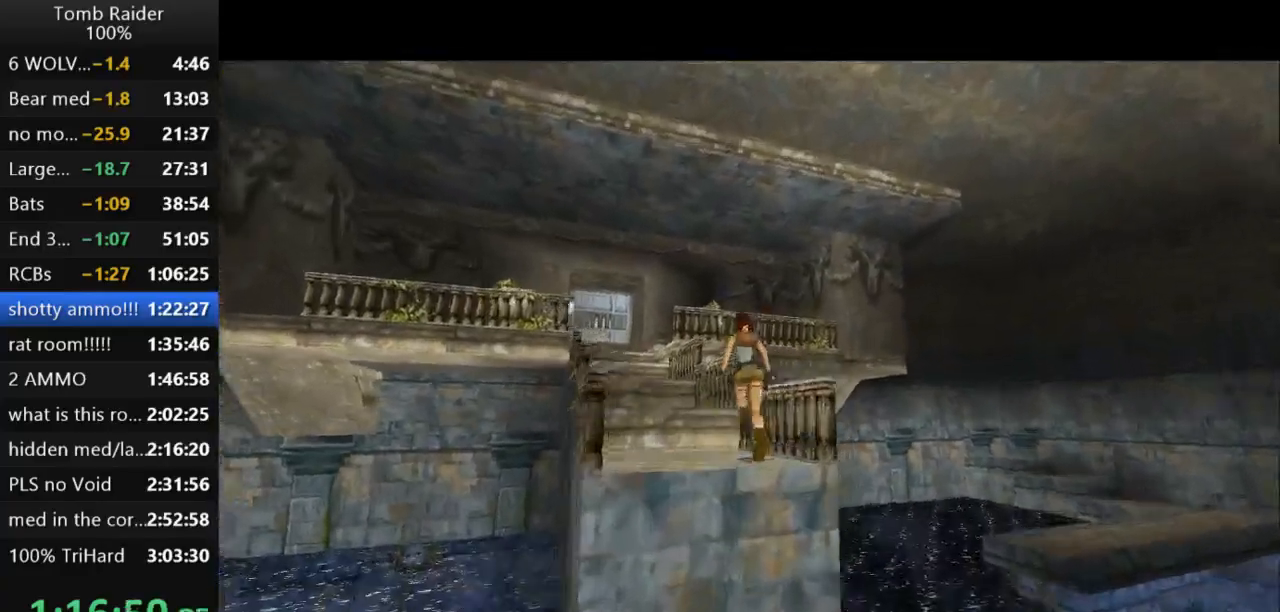
{"keys": ["jump", "up"], "events": [[200, "left", "up"]]}
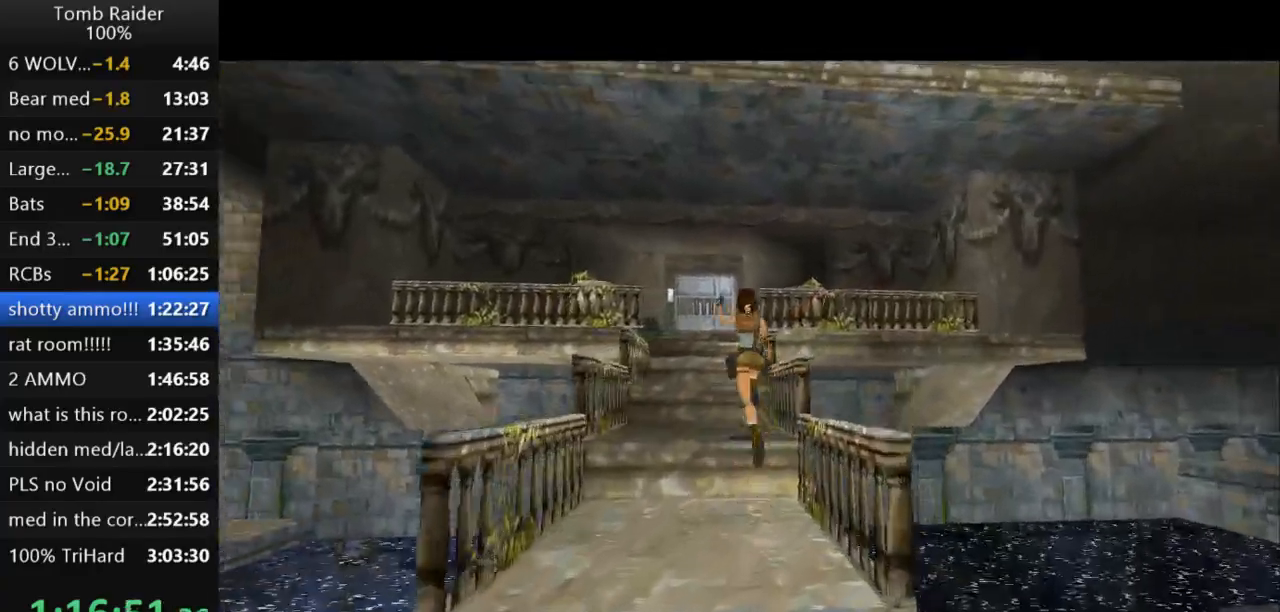
{"keys": ["left", "up"], "events": [[300, "jump", "up"], [500, "left", "down"]]}
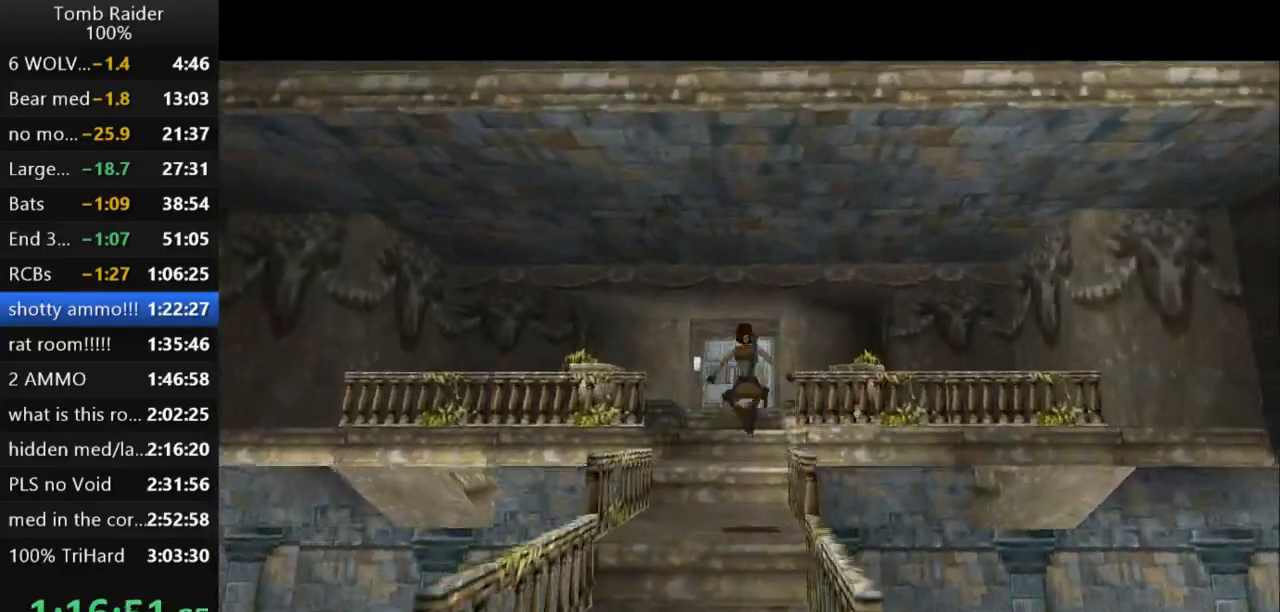
{"keys": ["up"], "events": [[367, "left", "up"]]}
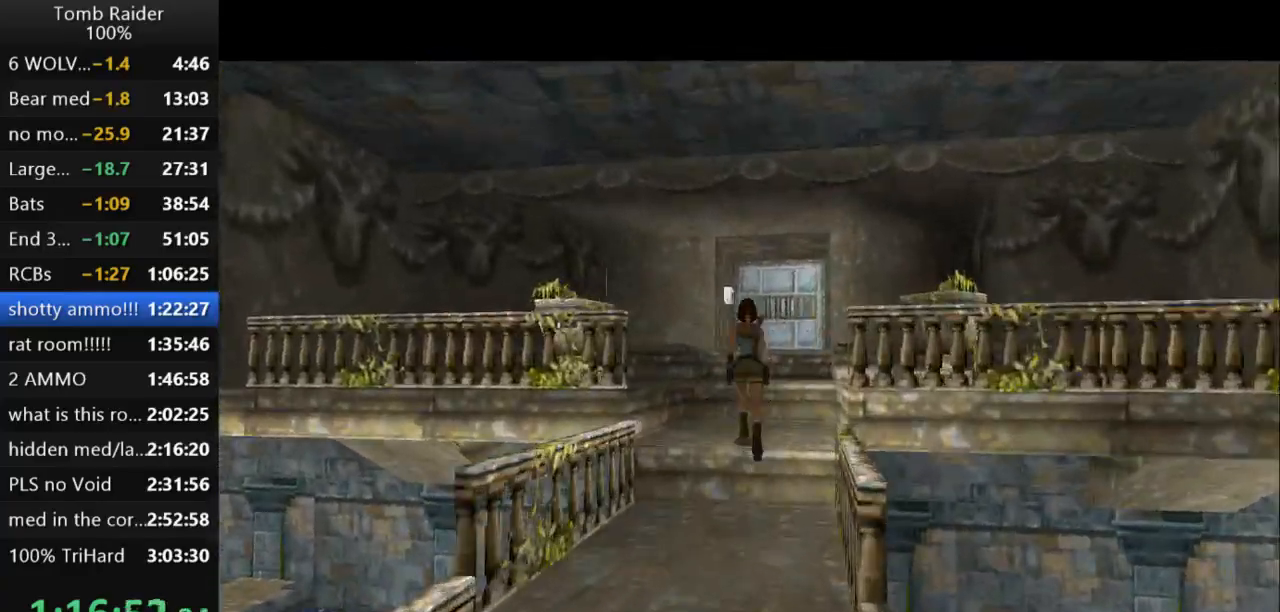
{"keys": ["left", "up"], "events": [[300, "left", "down"]]}
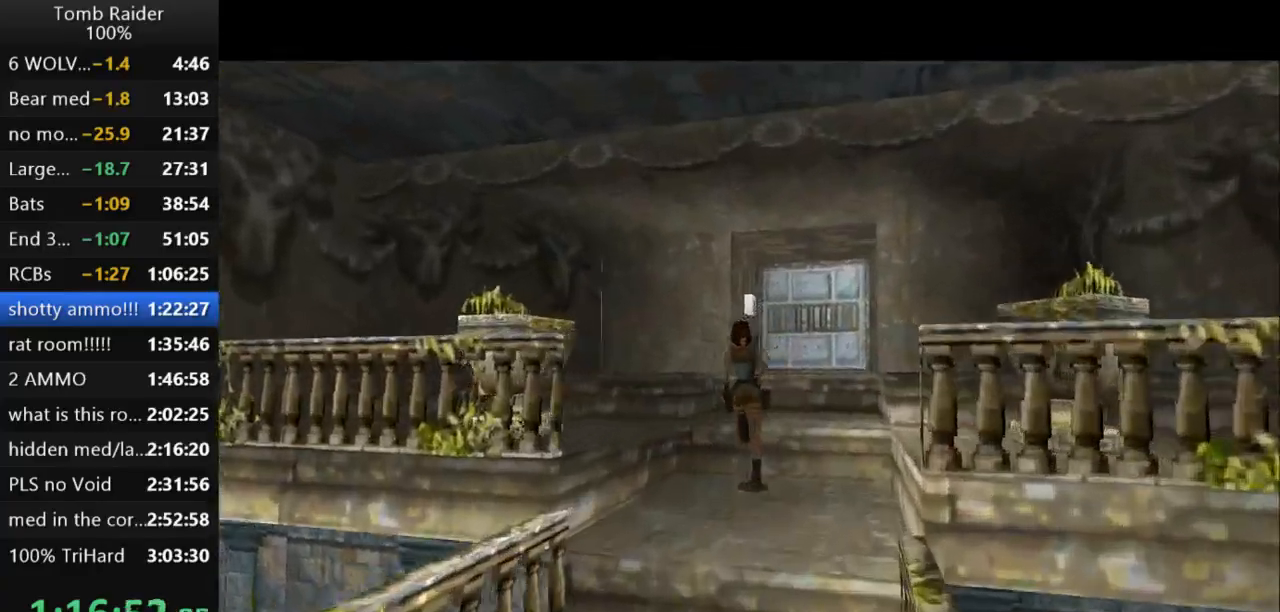
{"keys": ["left", "up"], "events": []}
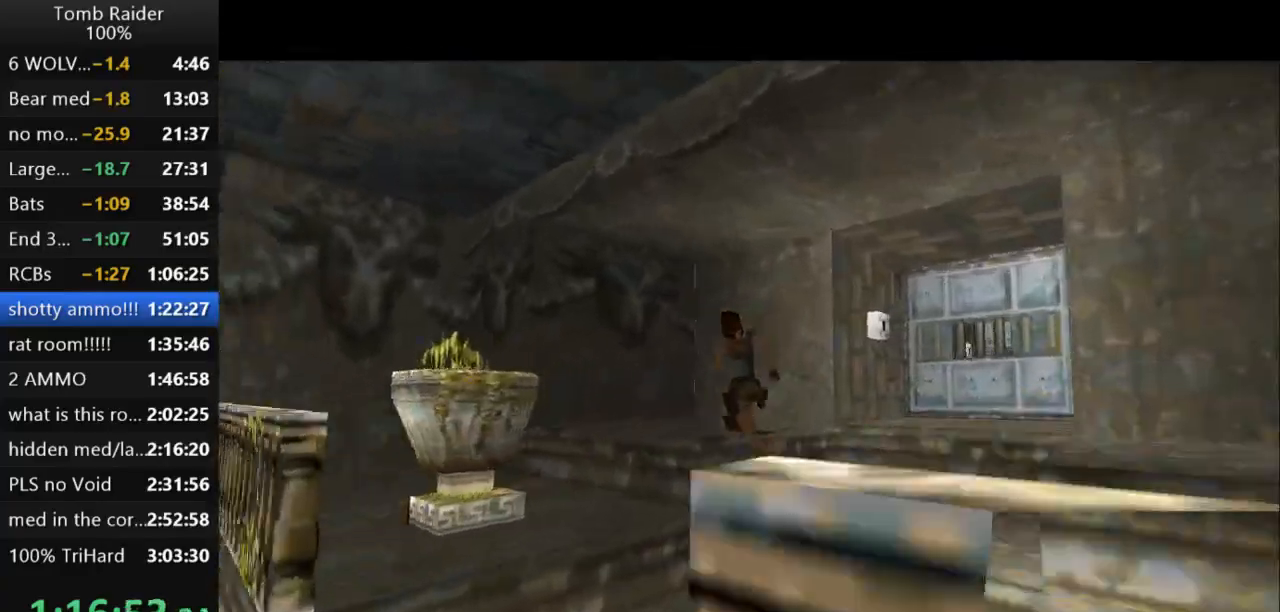
{"keys": ["left"], "events": [[33, "left", "up"], [300, "left", "down"], [500, "up", "up"]]}
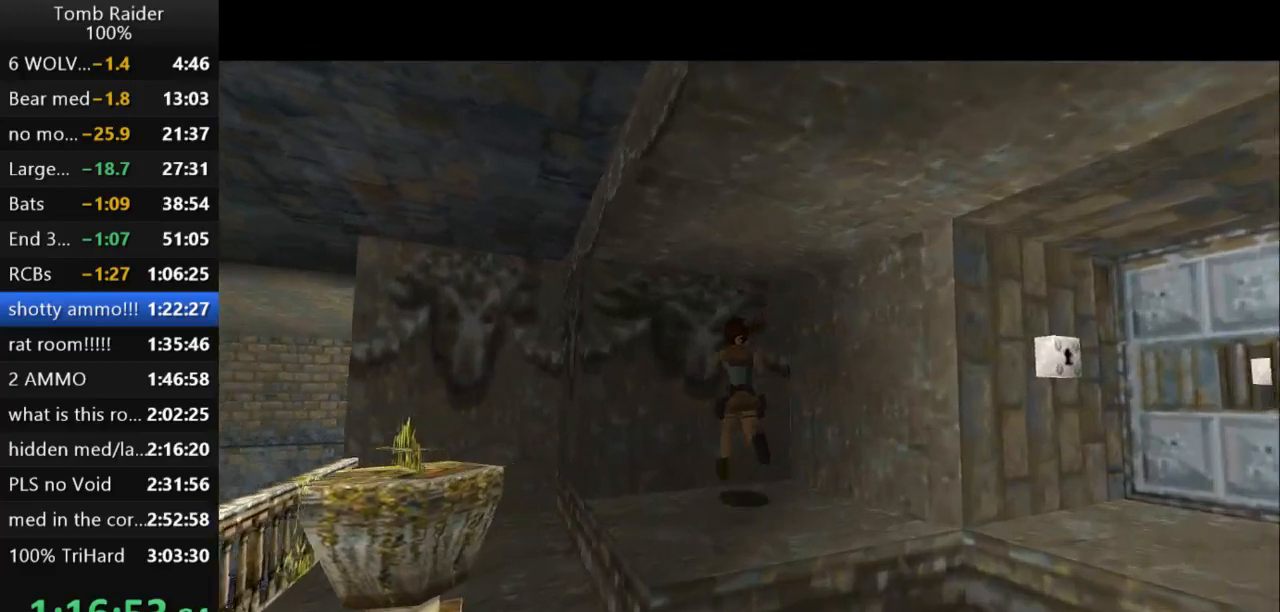
{"keys": ["right"], "events": [[167, "left", "up"], [267, "right", "down"]]}
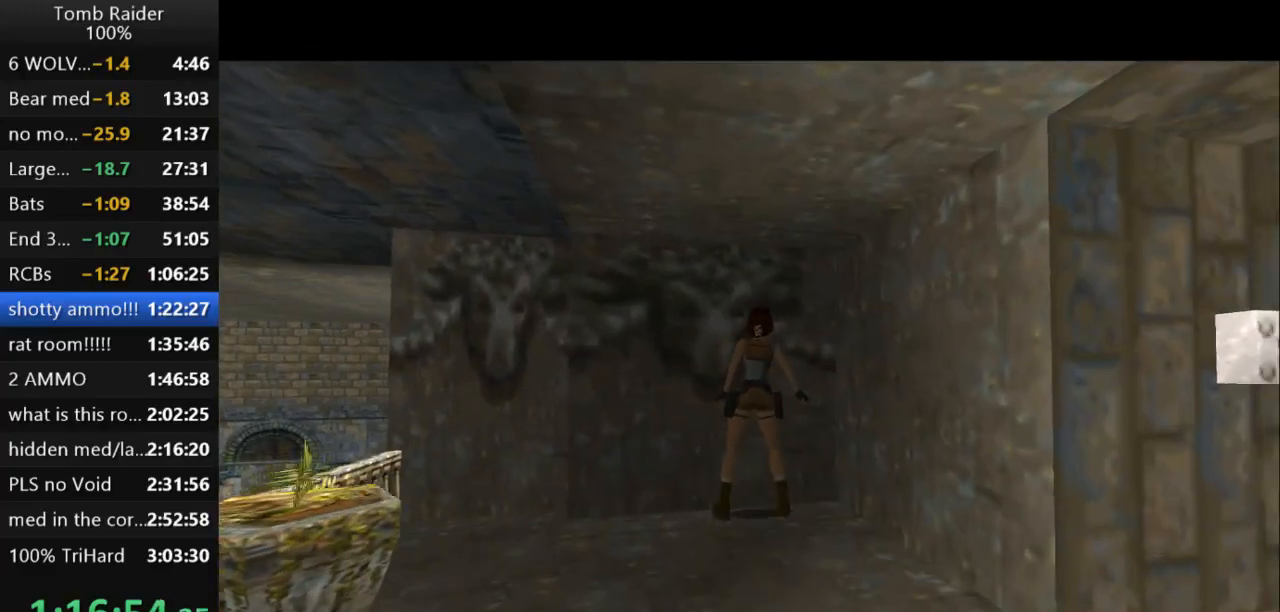
{"keys": ["right"], "events": []}
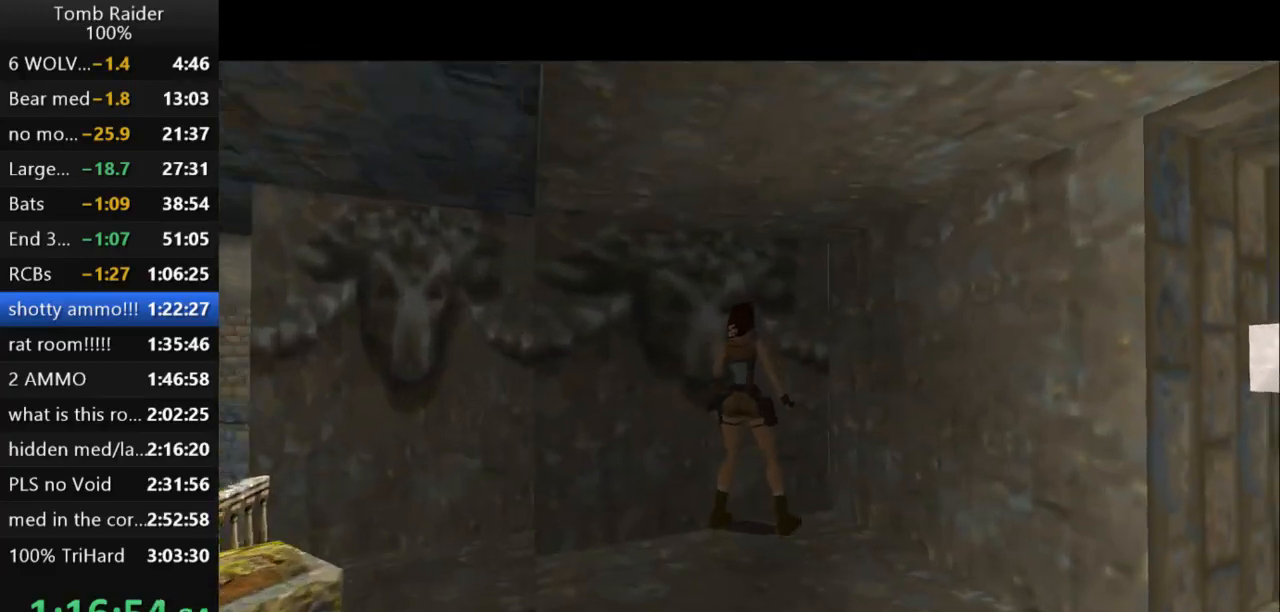
{"keys": ["left"], "events": [[100, "up", "down"], [133, "right", "up"], [200, "up", "up"], [233, "left", "down"]]}
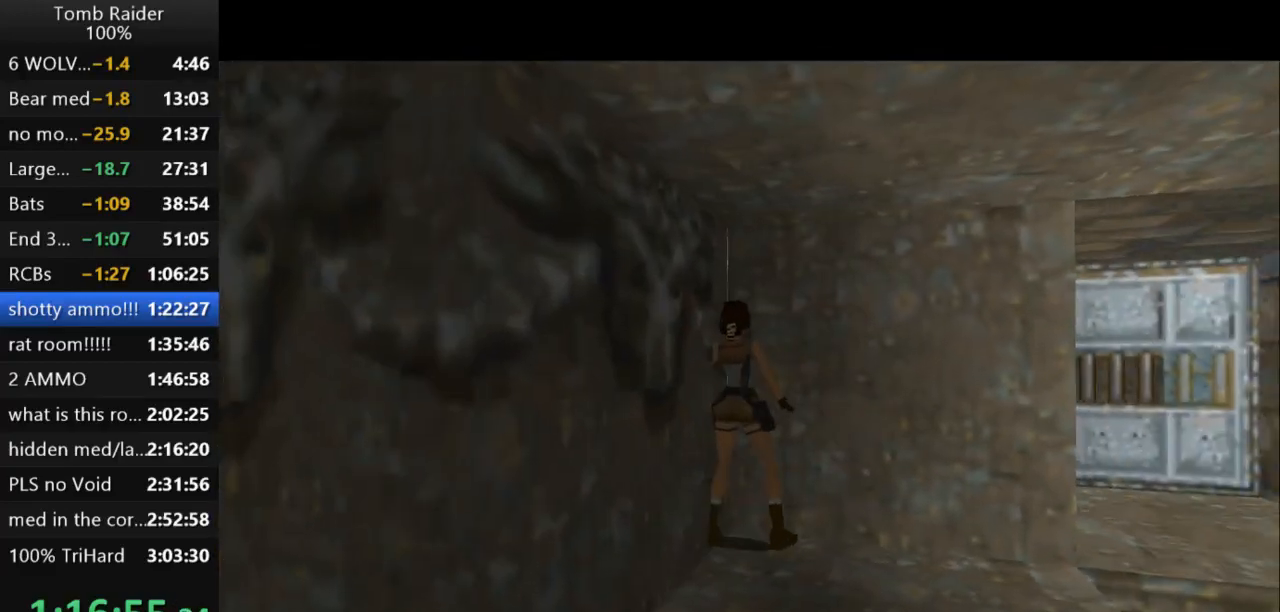
{"keys": ["left"], "events": []}
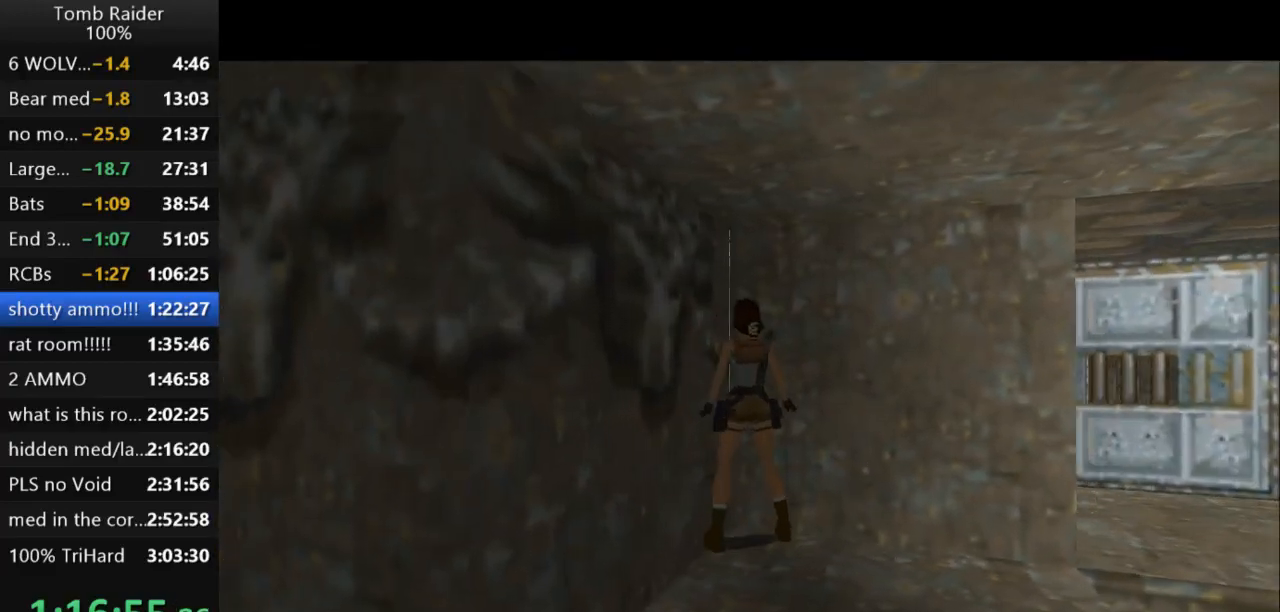
{"keys": ["jump", "up"], "events": [[33, "left", "up"], [233, "jump", "down"], [367, "up", "down"]]}
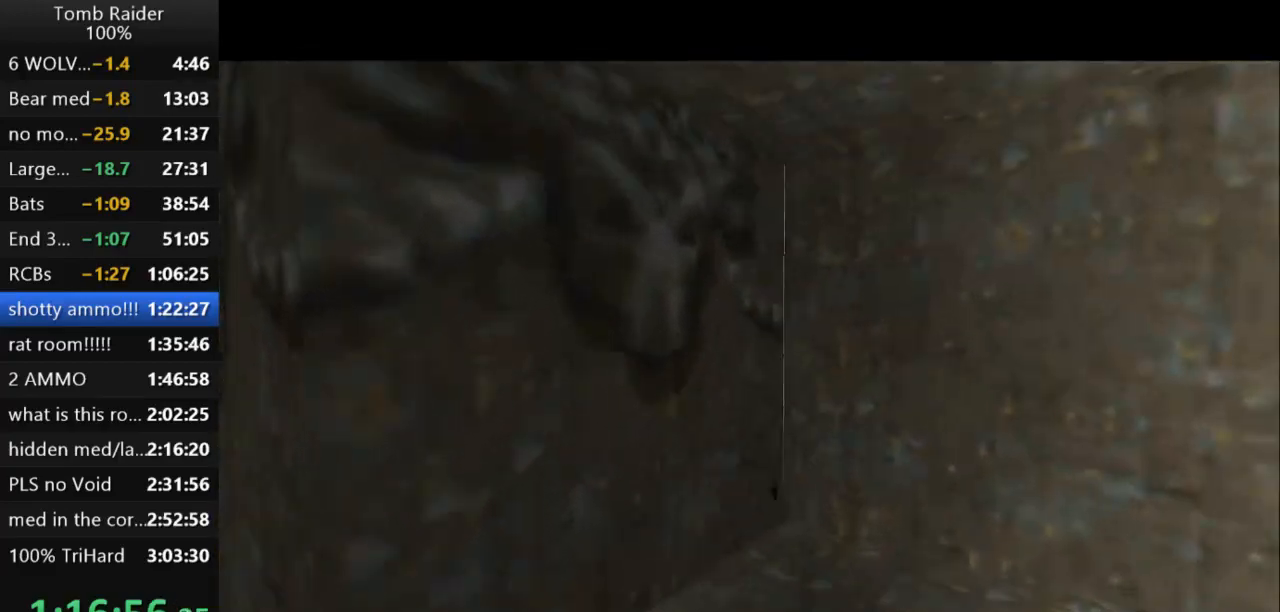
{"keys": ["right", "up"], "events": [[67, "jump", "up"], [100, "right", "down"]]}
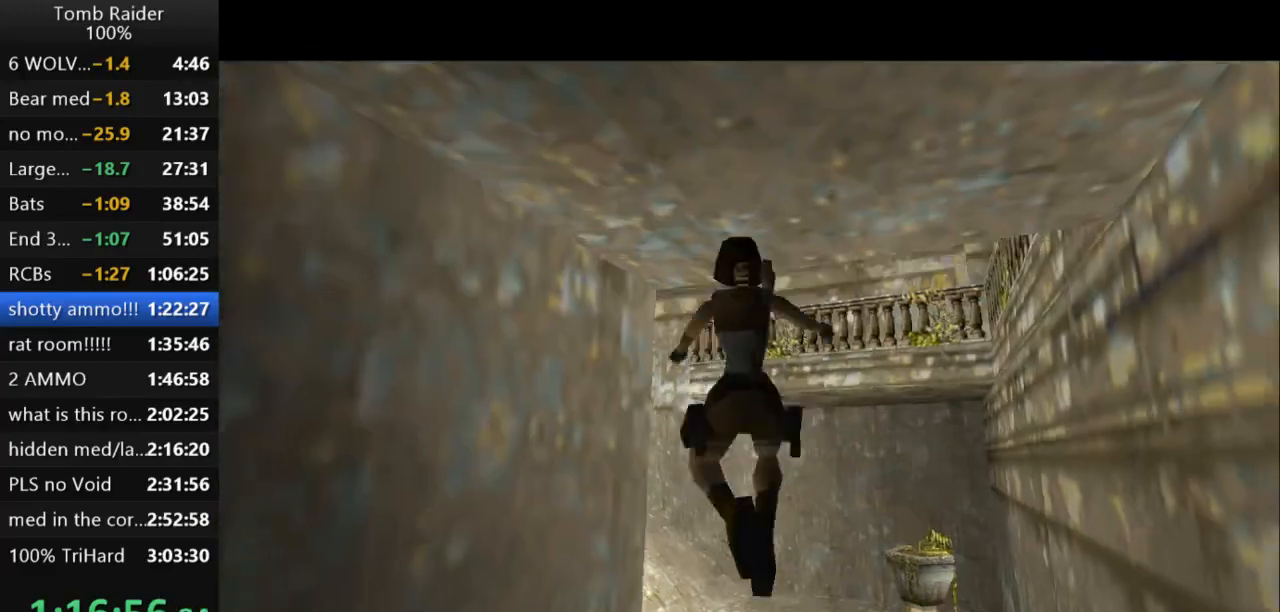
{"keys": ["right", "up"], "events": []}
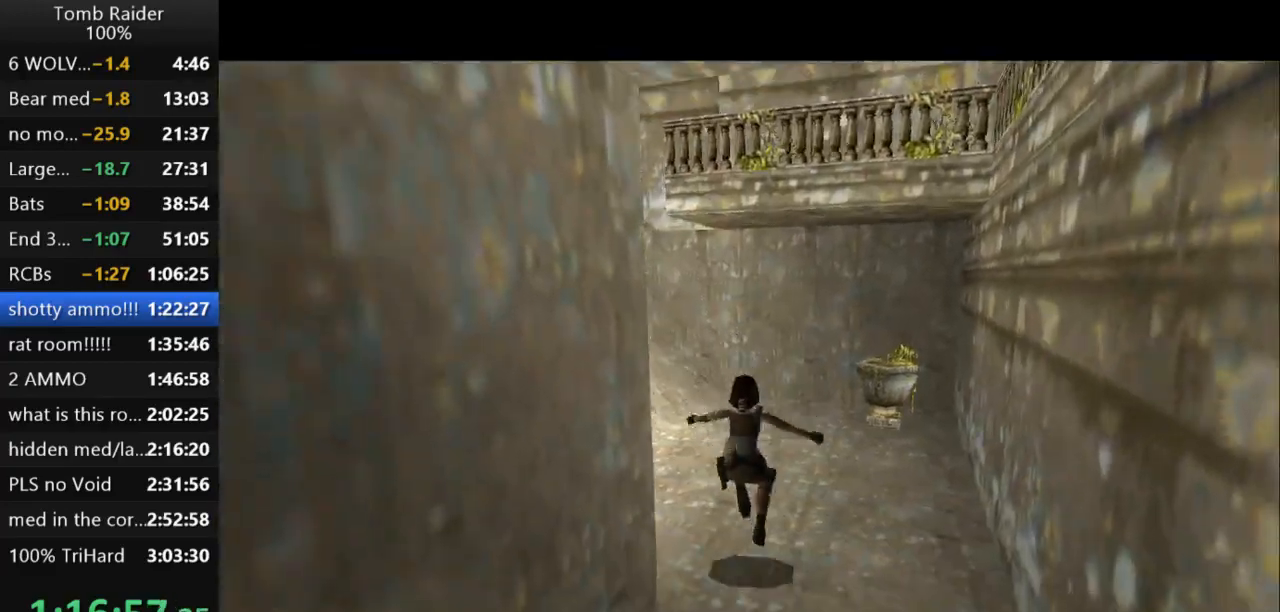
{"keys": ["up"], "events": [[200, "right", "up"]]}
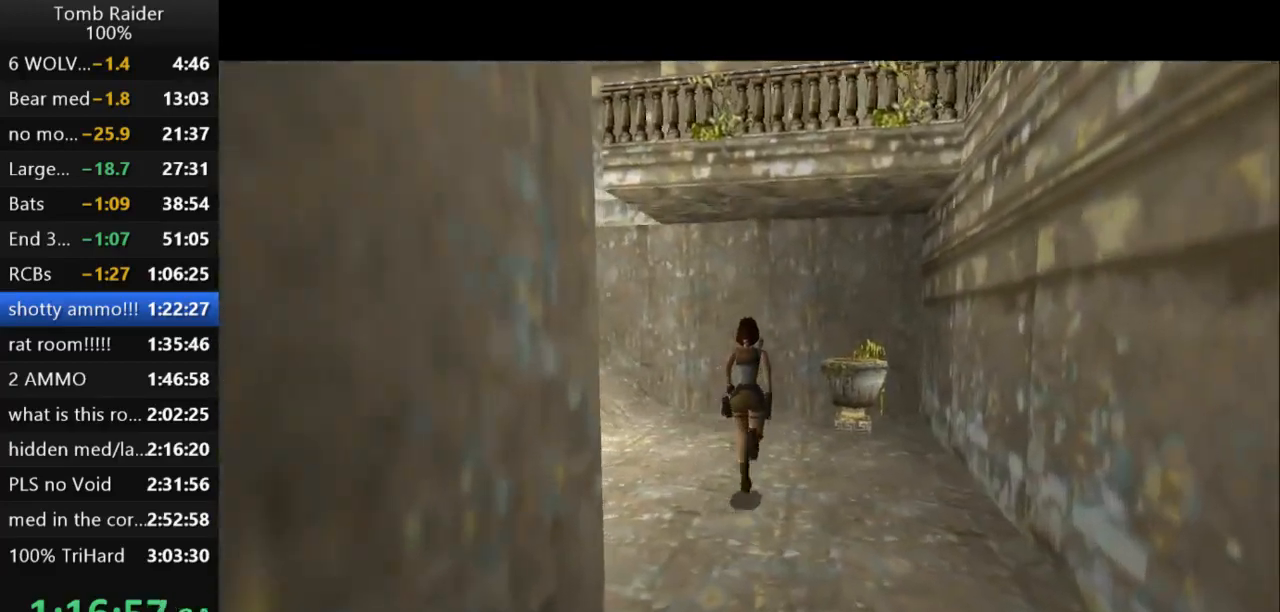
{"keys": ["left", "up"], "events": [[200, "left", "down"]]}
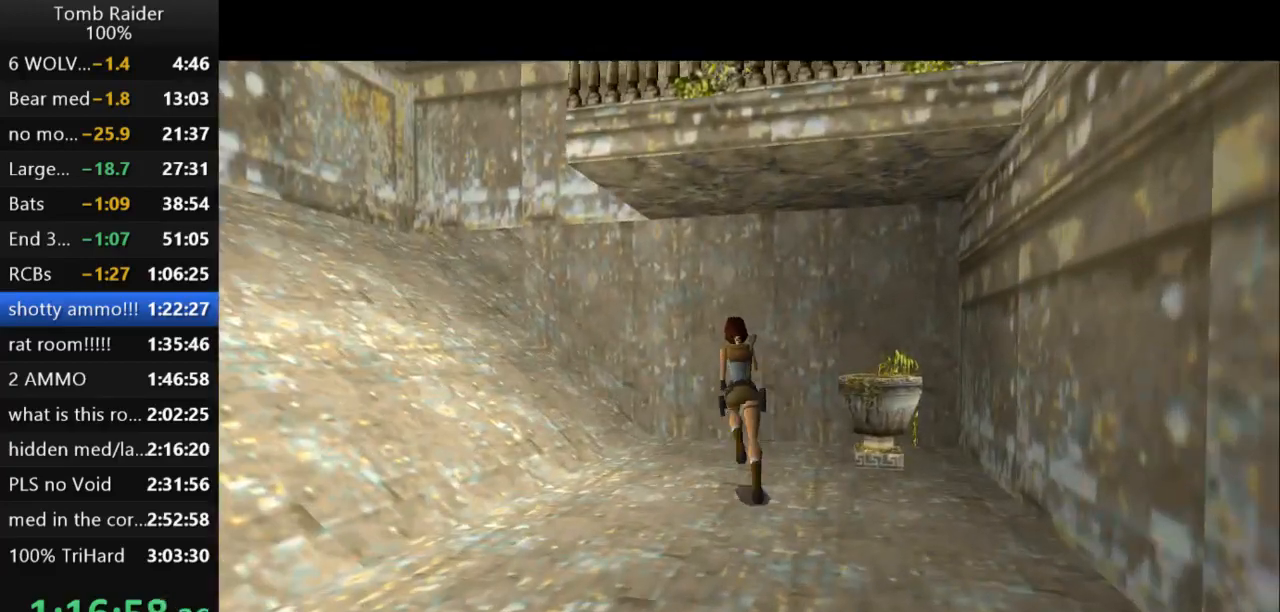
{"keys": ["left", "roll2"], "events": [[467, "up", "up"], [500, "roll2", "down"]]}
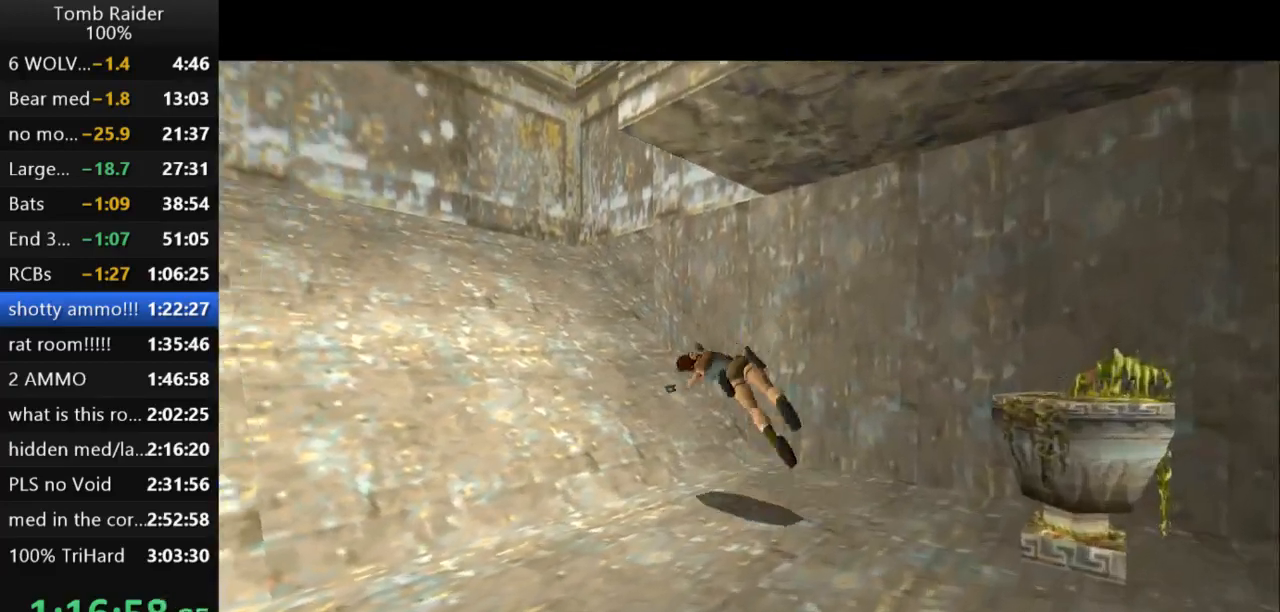
{"keys": [], "events": [[67, "left", "up"], [133, "roll2", "up"]]}
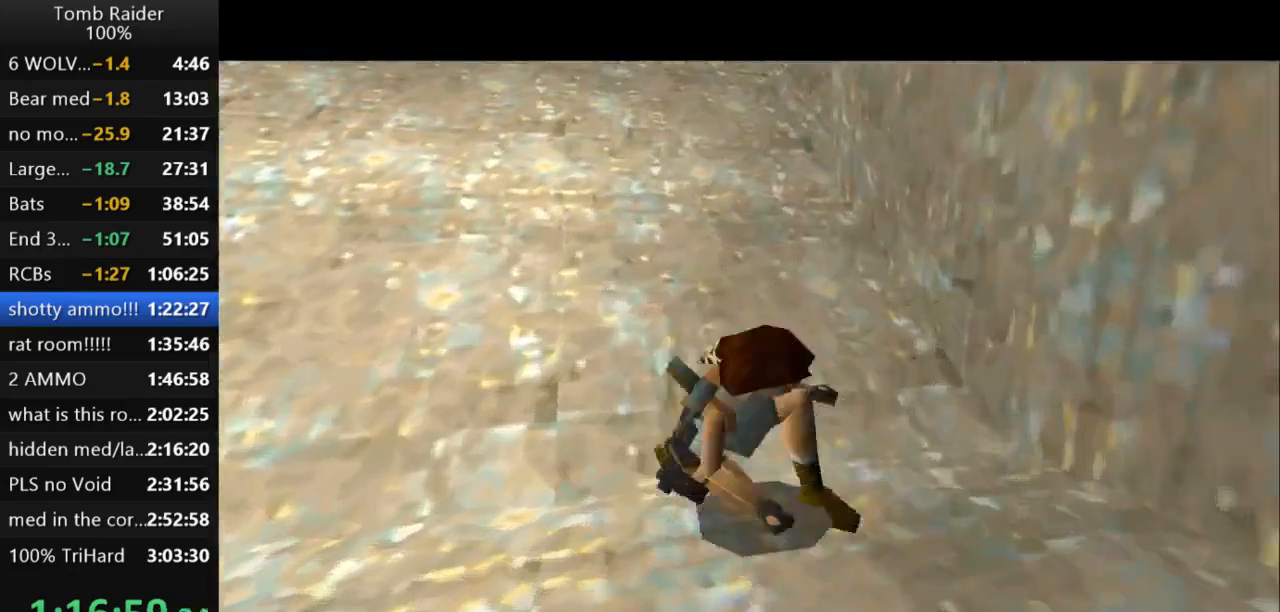
{"keys": ["down", "jump"], "events": [[67, "jump", "down"], [267, "down", "down"]]}
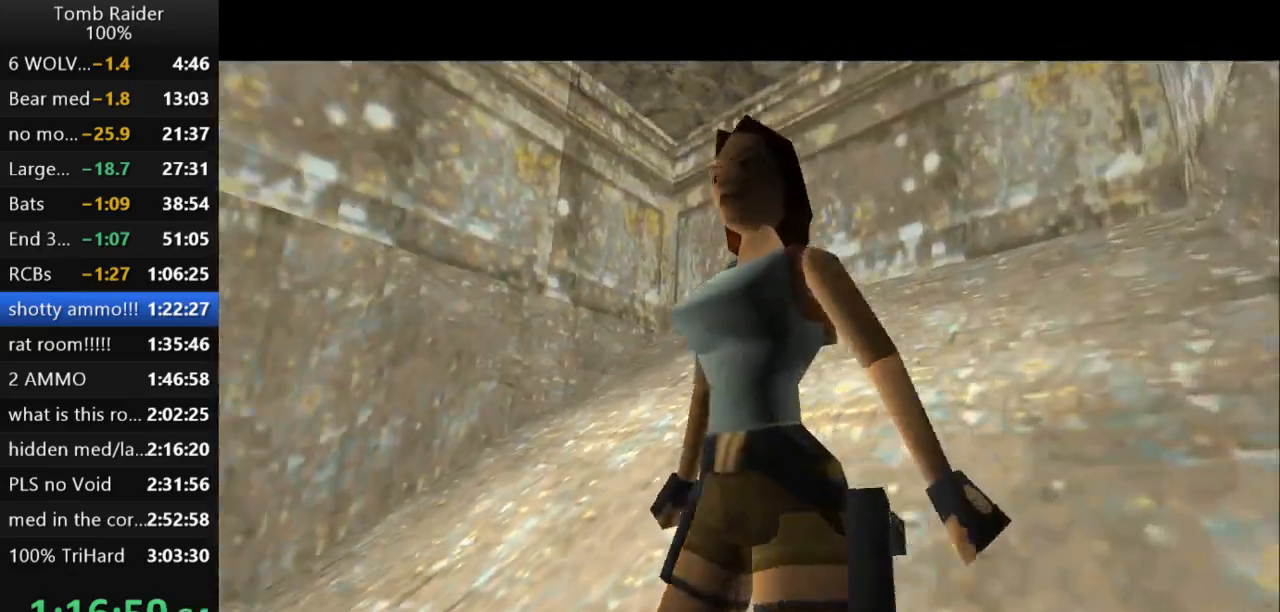
{"keys": ["jump"], "events": [[333, "down", "up"]]}
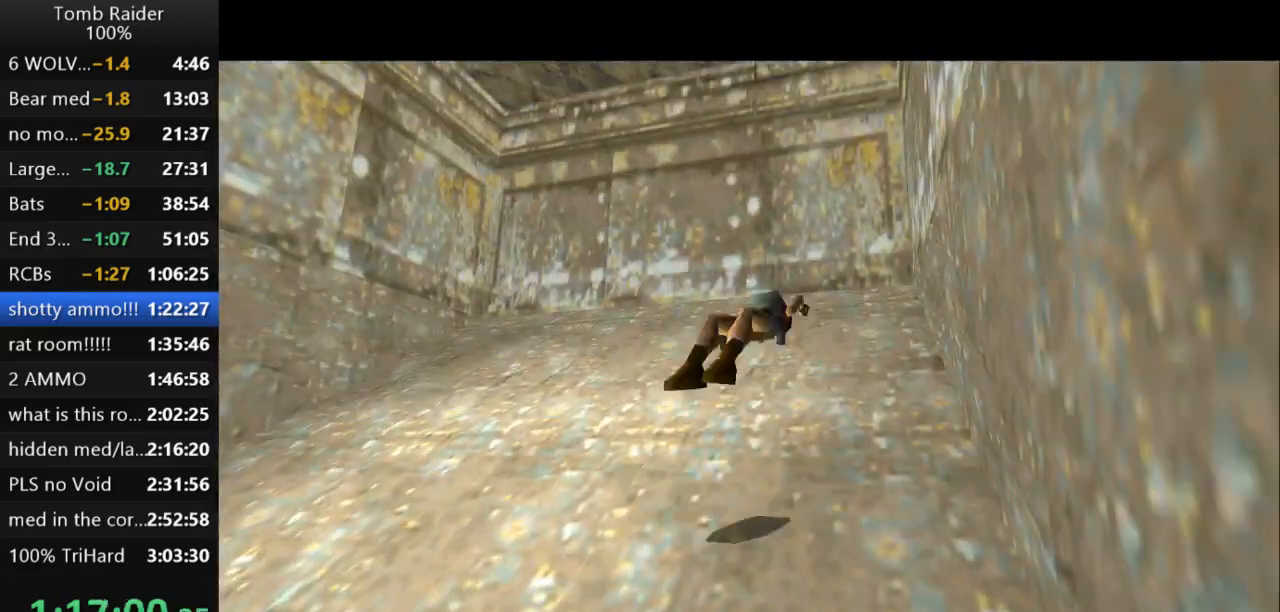
{"keys": ["jump"], "events": []}
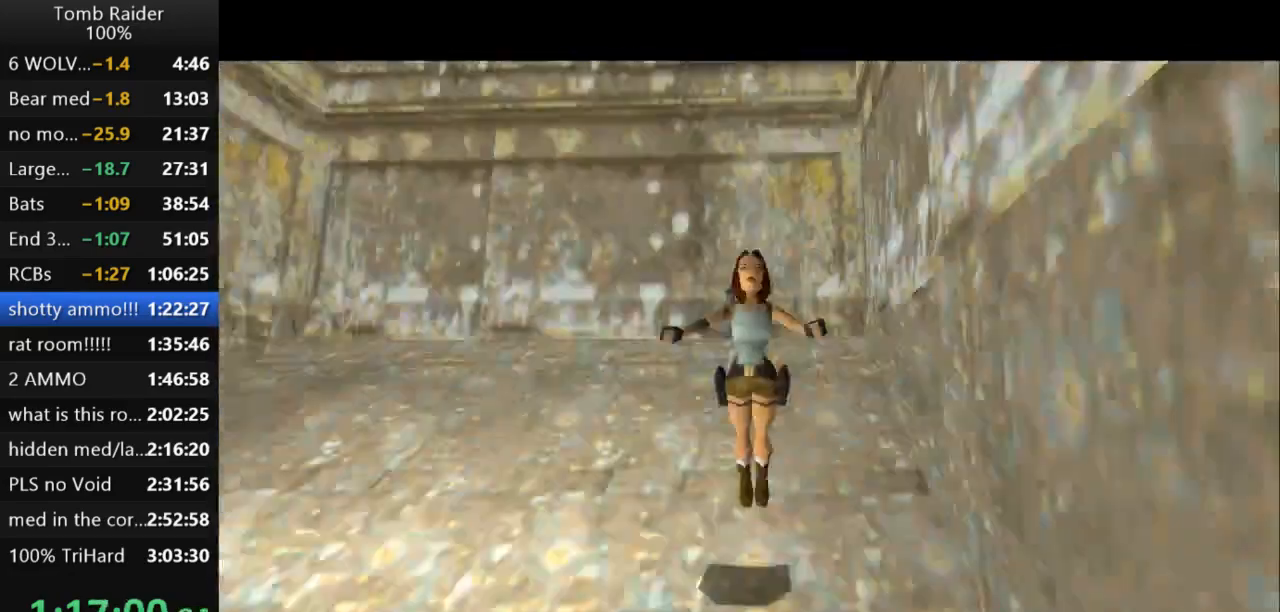
{"keys": ["up"], "events": [[367, "up", "down"], [467, "jump", "up"]]}
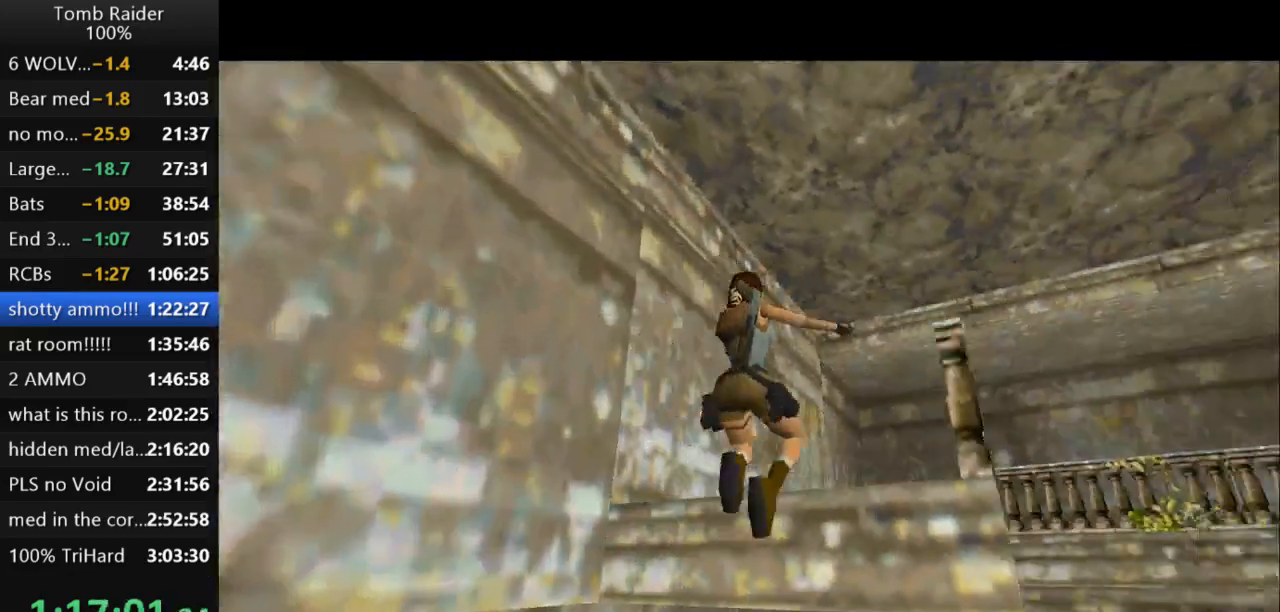
{"keys": ["up"], "events": []}